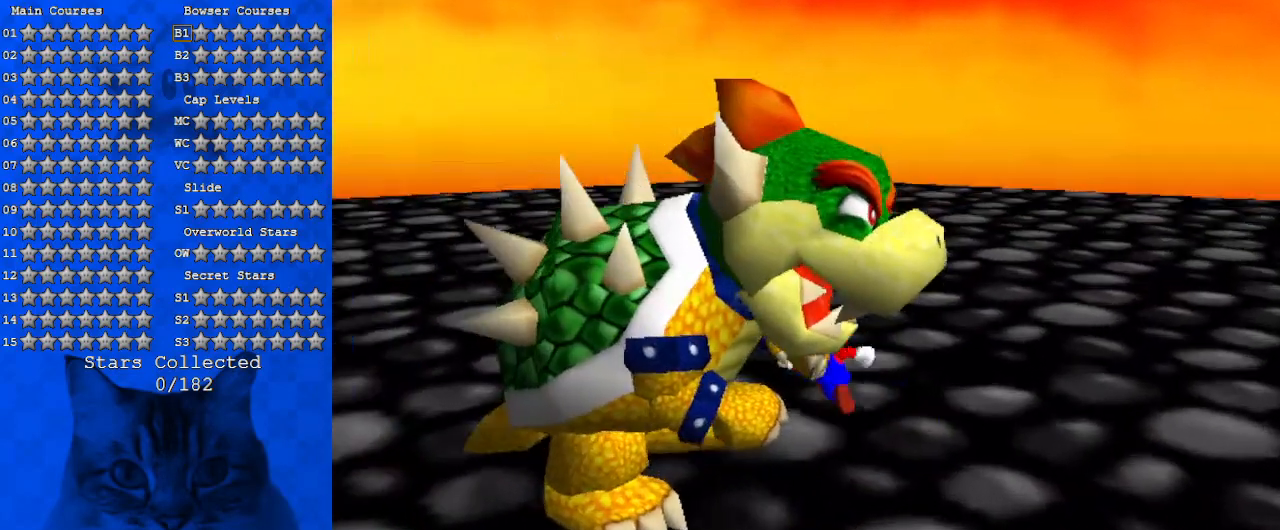
Gameplay with keyboard; each line is a JSON object with the keys held at the frame after it. "events" lists presses ("down") and releases ("up") of "a", "c", "ctrl", "d", "down", "left", "return", "right", "s", "shift", "up", "w", "x" and "y" between this image and that frame as [ms after this image, input, new state], when the widget could be followed in between. No other keys are recorded. Mouse input is not recorded.
{"keys": ["down", "left"], "events": [[34, "up", "up"], [267, "down", "down"]]}
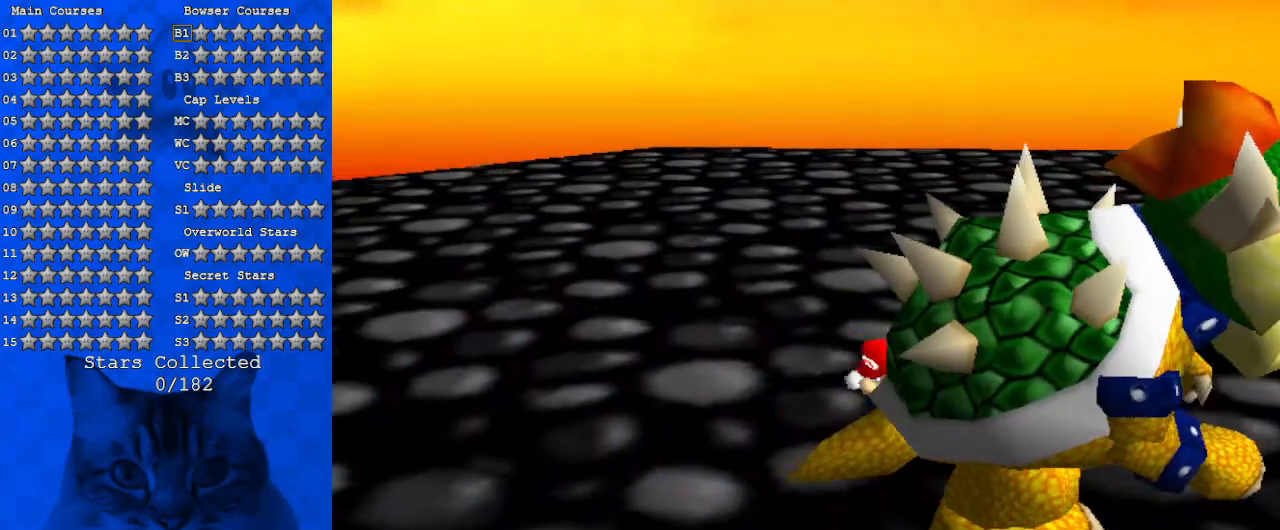
{"keys": ["right"], "events": [[100, "left", "up"], [300, "right", "down"], [467, "down", "up"]]}
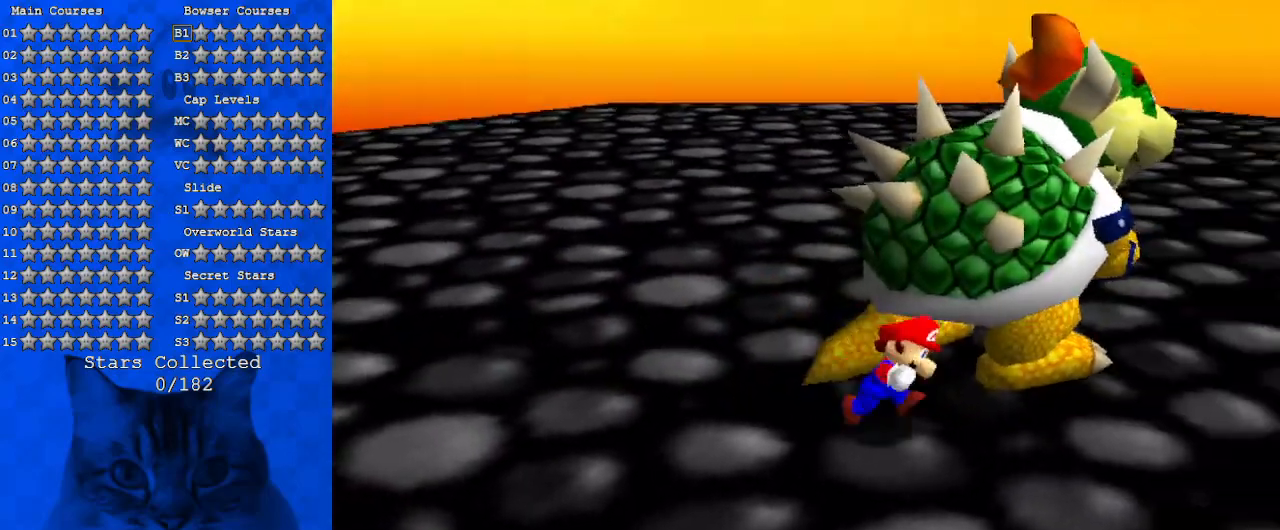
{"keys": ["a", "up"], "events": [[200, "a", "down"], [267, "up", "down"], [400, "a", "up"], [400, "right", "up"], [434, "a", "down"]]}
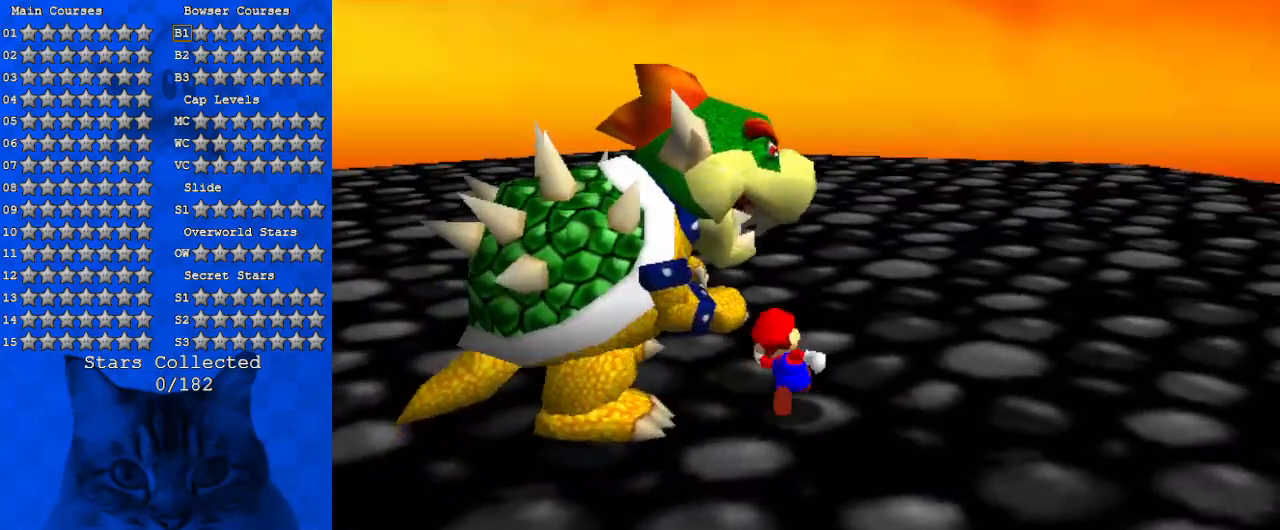
{"keys": ["c"], "events": [[34, "right", "down"], [67, "a", "up"], [134, "right", "up"], [134, "up", "up"], [167, "ctrl", "down"], [300, "ctrl", "up"], [467, "c", "down"]]}
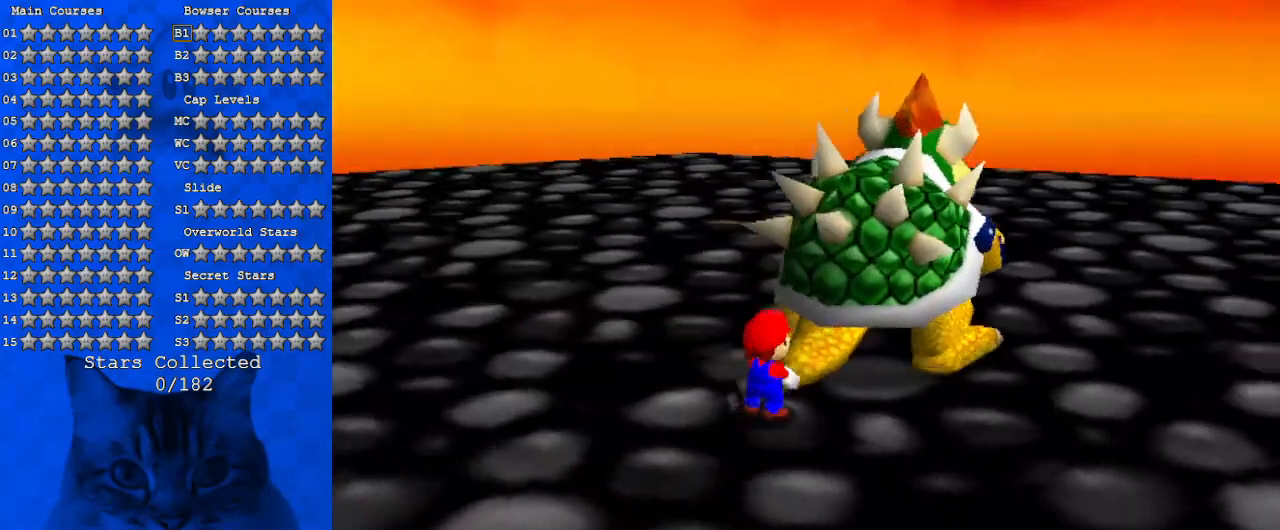
{"keys": ["left", "right"], "events": [[100, "c", "up"], [200, "right", "down"], [234, "left", "down"], [334, "left", "up"], [467, "left", "down"]]}
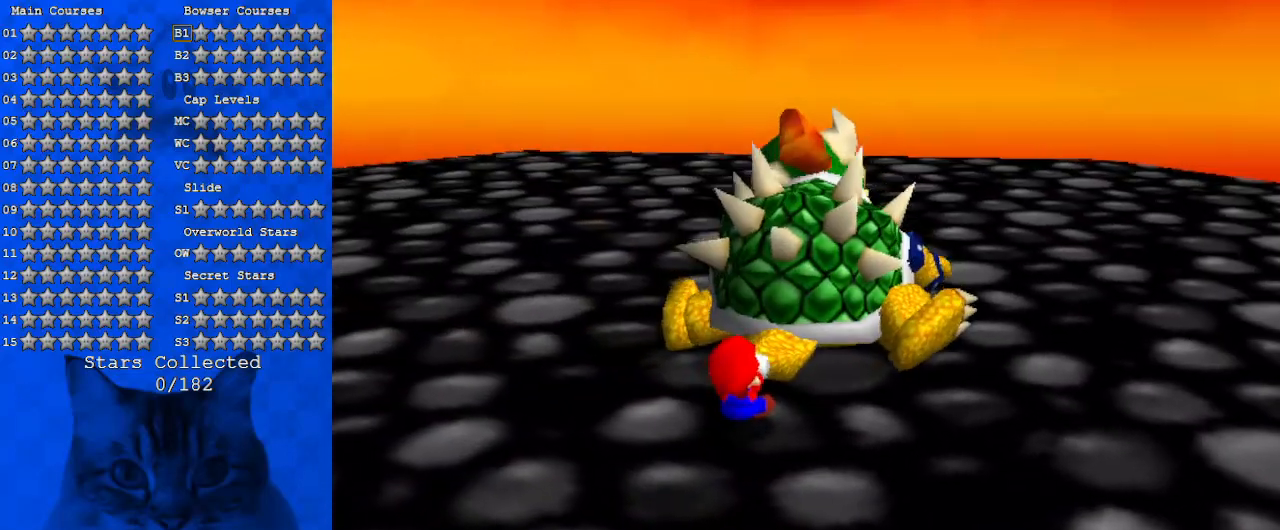
{"keys": ["right"], "events": [[67, "left", "up"], [100, "d", "down"], [167, "down", "down"], [234, "d", "up"], [234, "down", "up"], [234, "left", "down"], [334, "d", "down"], [334, "left", "up"], [400, "left", "down"], [500, "d", "up"], [500, "left", "up"]]}
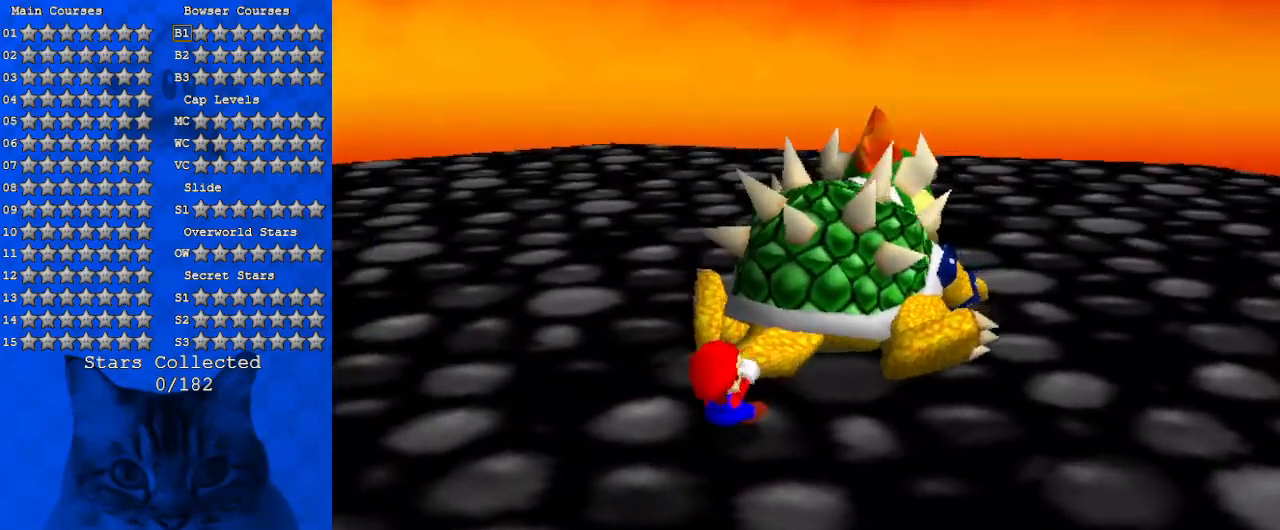
{"keys": ["d", "left", "right"], "events": [[67, "d", "down"], [67, "left", "down"], [234, "d", "up"], [234, "left", "up"], [267, "left", "down"], [300, "d", "down"], [367, "left", "up"], [467, "d", "up"], [467, "left", "down"], [500, "d", "down"]]}
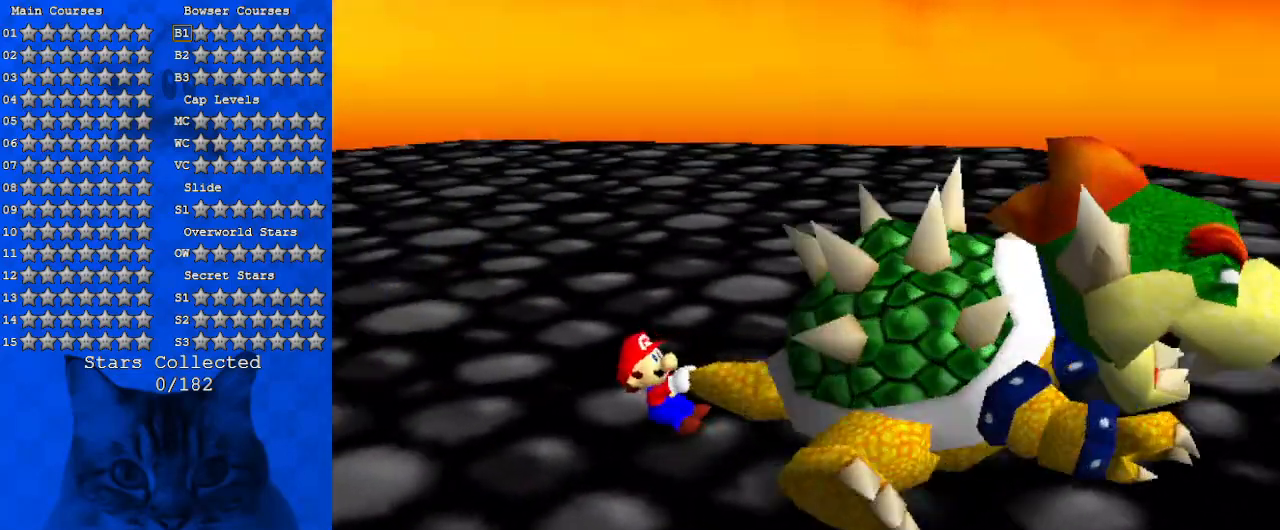
{"keys": ["d", "left", "right"], "events": [[34, "left", "up"], [134, "left", "down"], [200, "d", "up"], [234, "d", "down"], [234, "left", "up"], [334, "left", "down"], [367, "d", "up"], [367, "left", "up"], [467, "d", "down"], [467, "left", "down"]]}
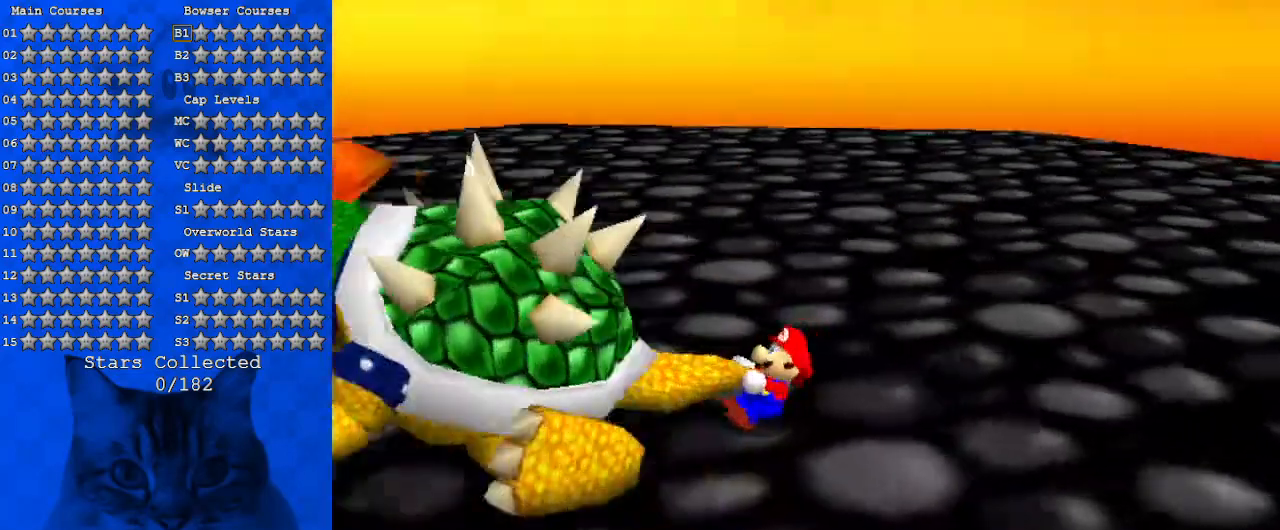
{"keys": ["ctrl"], "events": [[67, "left", "up"], [100, "d", "up"], [334, "right", "up"], [467, "ctrl", "down"]]}
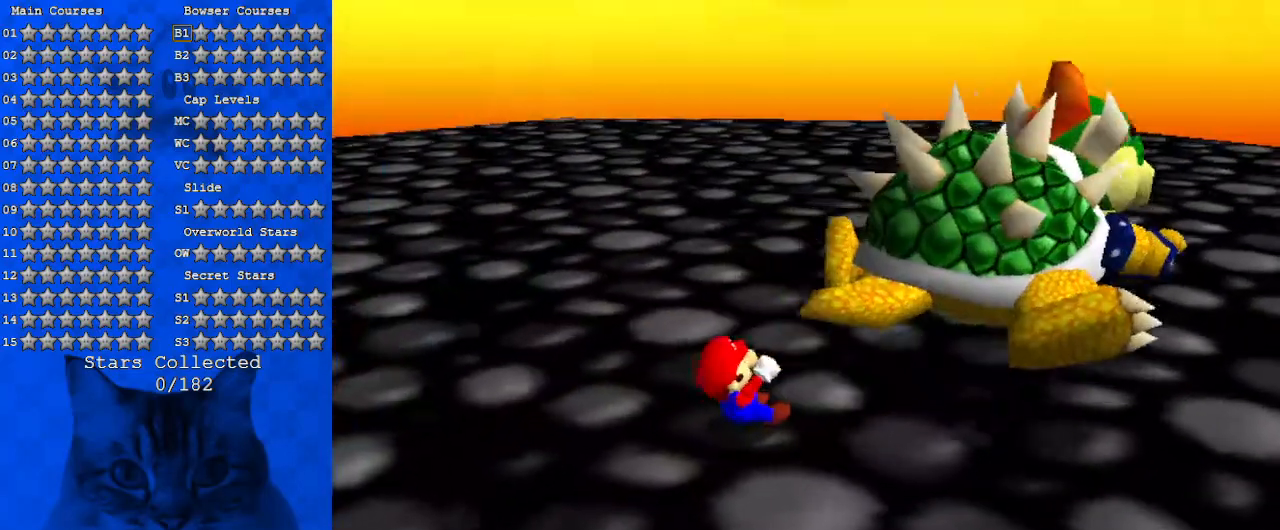
{"keys": [], "events": [[67, "ctrl", "up"], [167, "w", "down"], [300, "w", "up"]]}
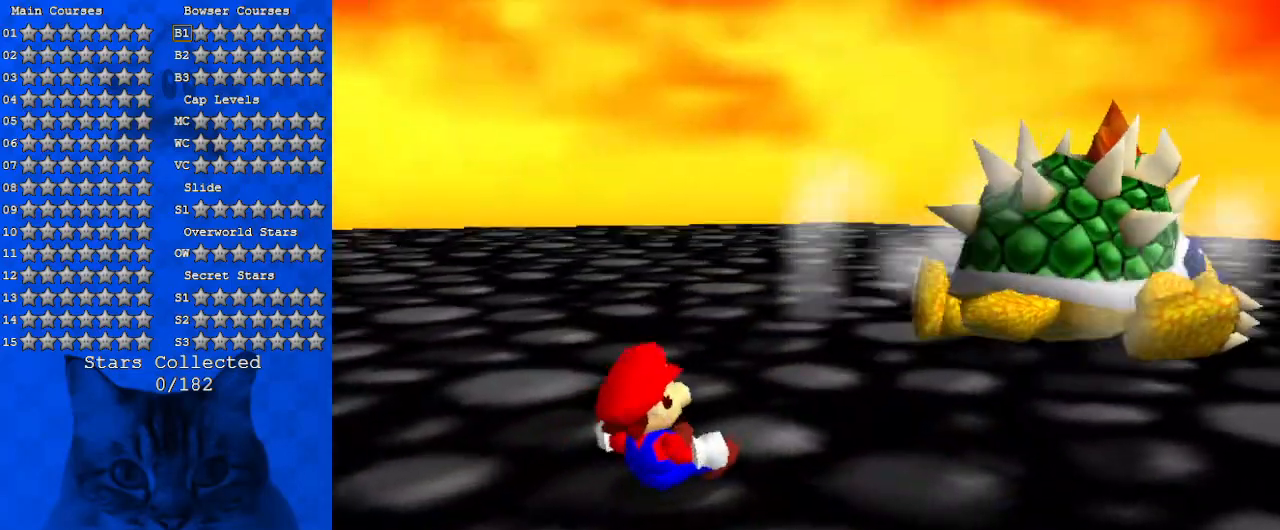
{"keys": ["up"], "events": [[167, "up", "down"]]}
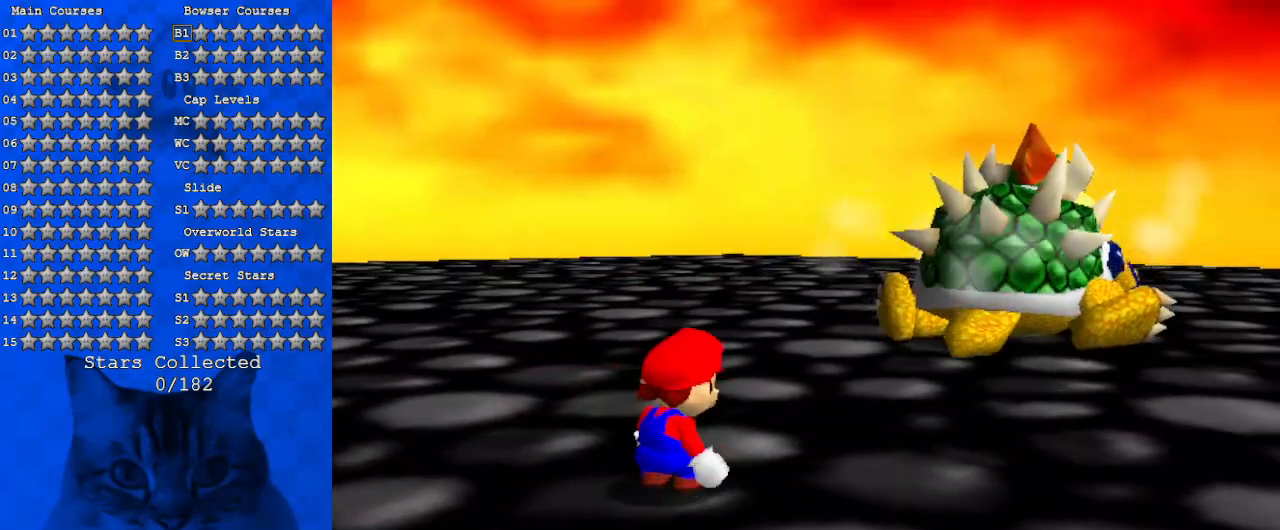
{"keys": ["d", "right"], "events": [[34, "d", "down"], [100, "right", "down"], [200, "d", "up"], [267, "d", "down"], [367, "up", "up"], [434, "d", "up"], [500, "d", "down"]]}
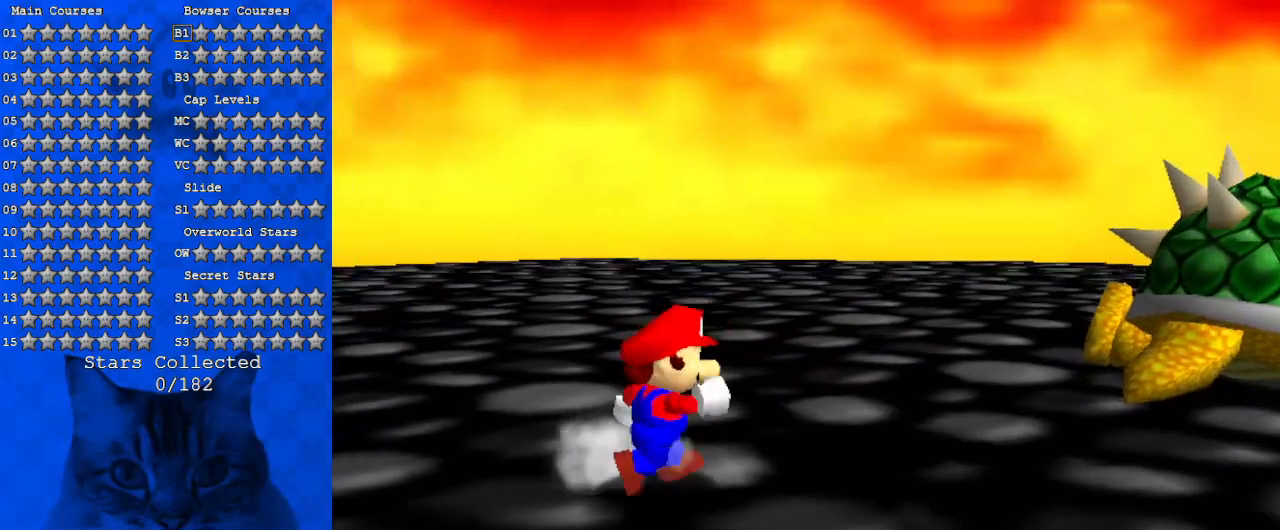
{"keys": ["d", "right"], "events": [[167, "d", "up"], [300, "d", "down"], [434, "d", "up"], [467, "d", "down"]]}
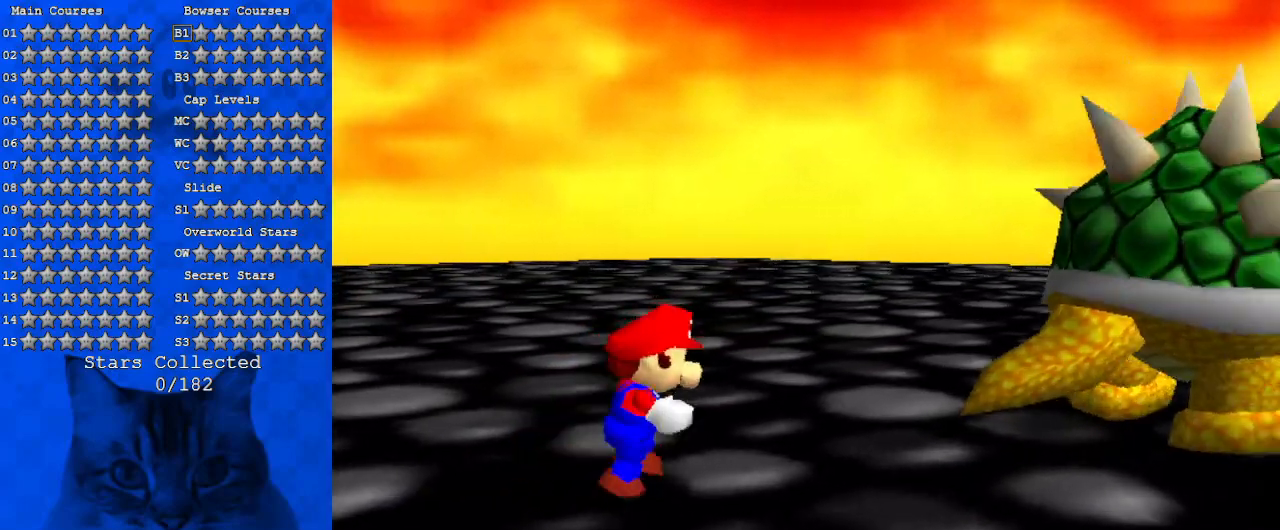
{"keys": ["up"], "events": [[67, "d", "up"], [400, "up", "down"], [500, "right", "up"]]}
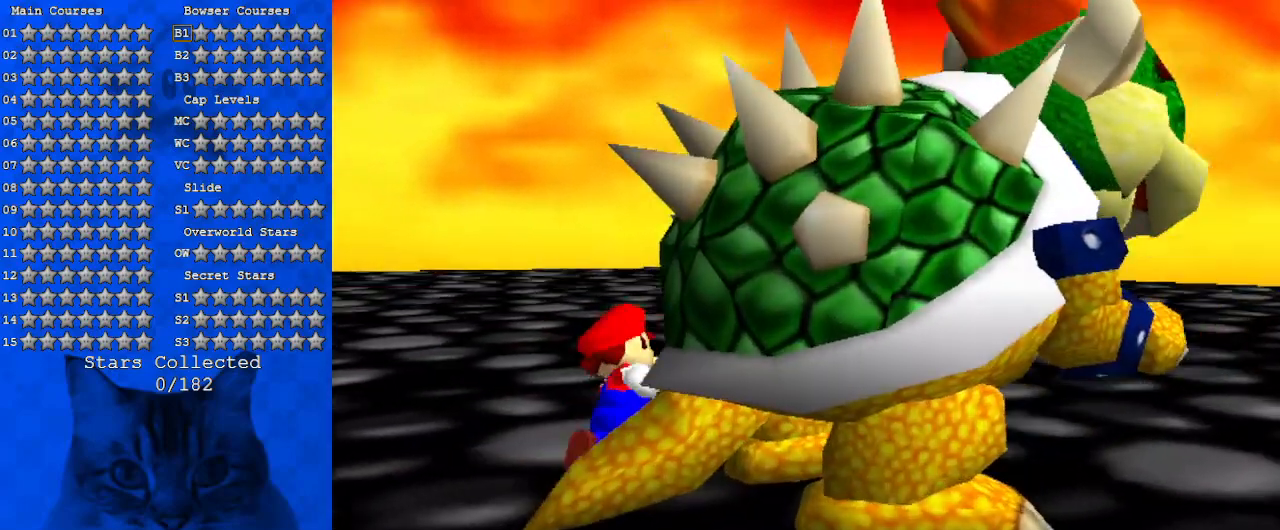
{"keys": ["left"], "events": [[100, "left", "down"], [267, "up", "up"]]}
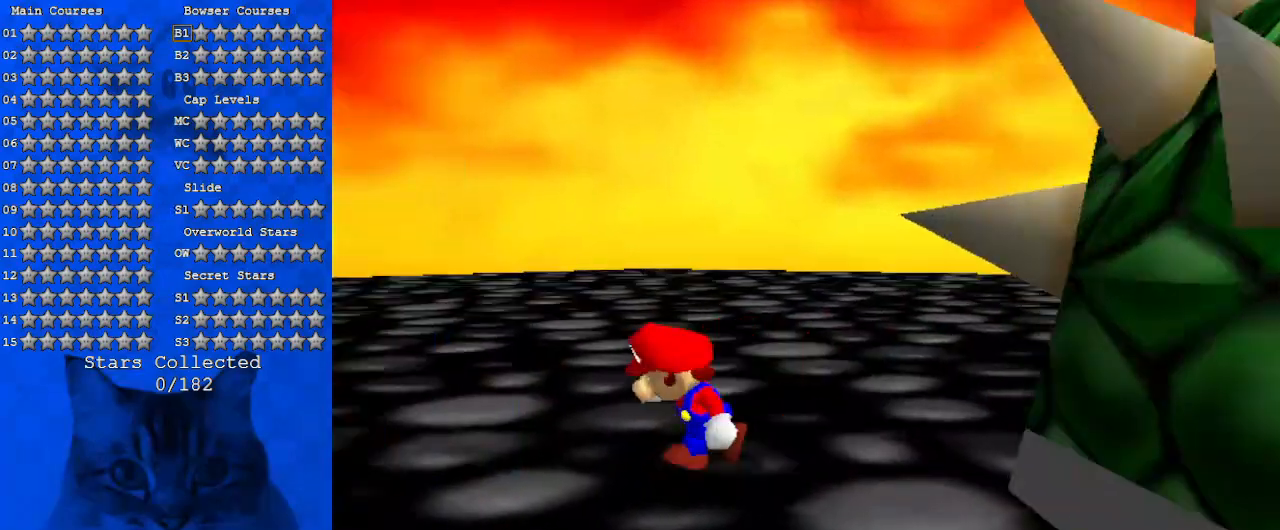
{"keys": ["left"], "events": []}
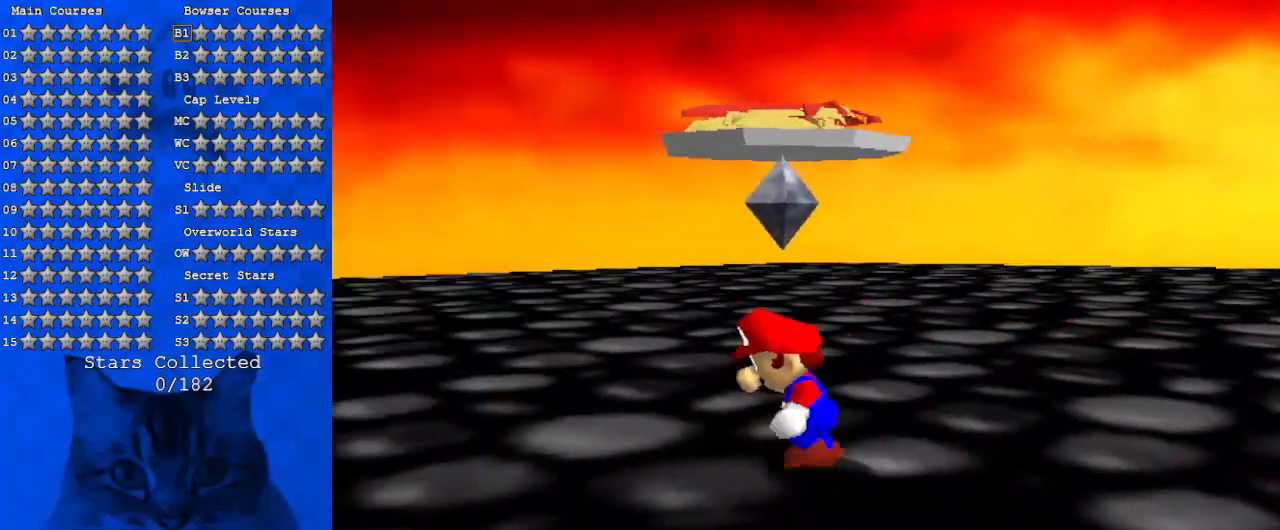
{"keys": ["right", "up"], "events": [[100, "up", "down"], [167, "left", "up"], [400, "right", "down"]]}
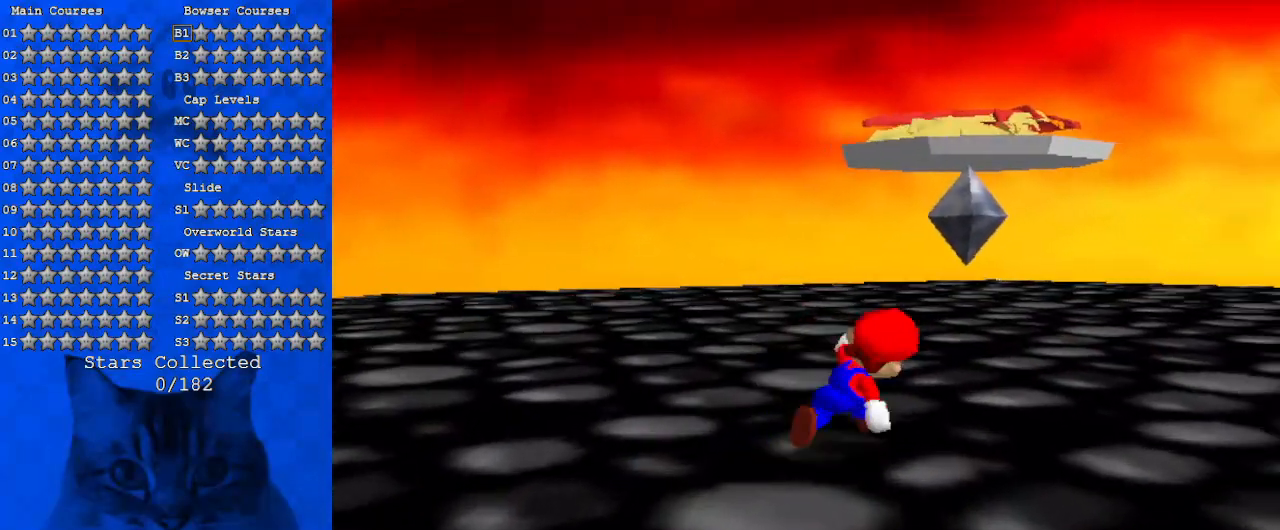
{"keys": ["up"], "events": [[67, "right", "up"]]}
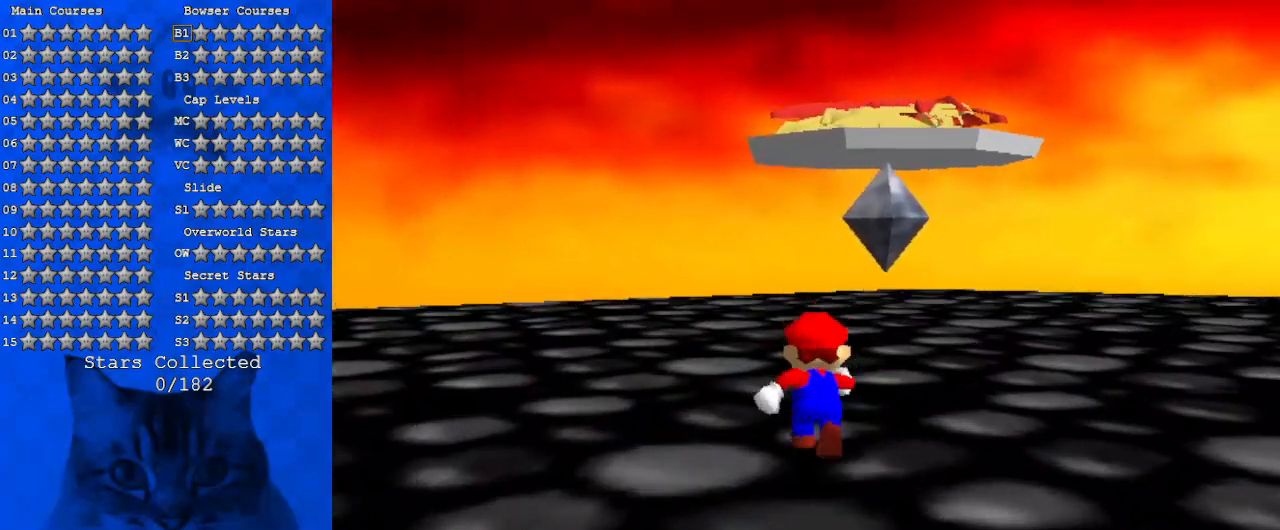
{"keys": ["a", "s", "up"], "events": [[234, "a", "down"], [267, "s", "down"], [334, "left", "down"], [367, "a", "up"], [400, "s", "up"], [467, "a", "down"], [467, "left", "up"], [467, "s", "down"]]}
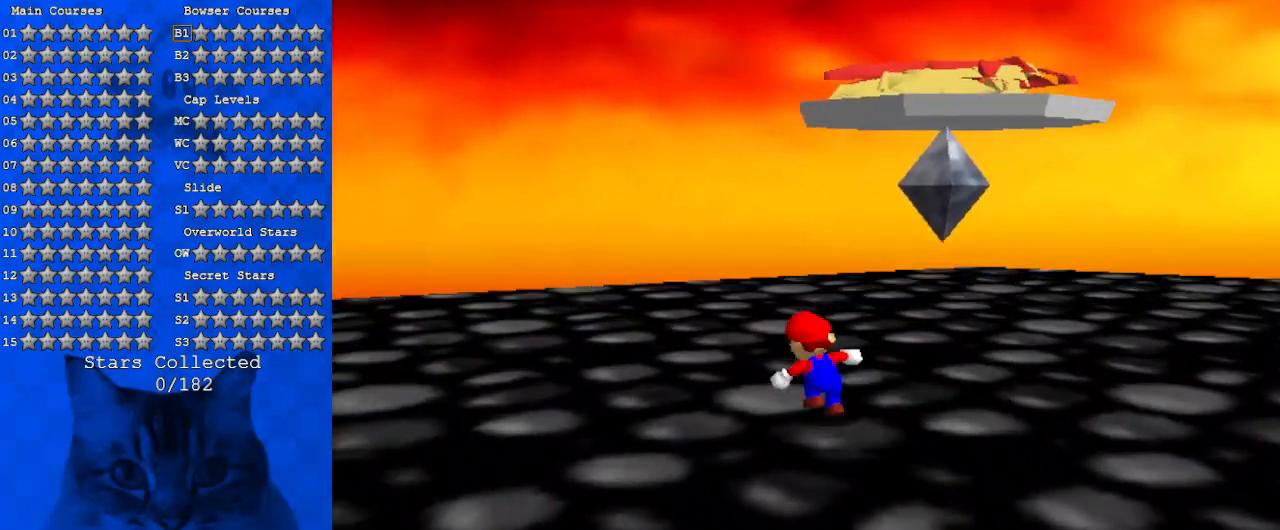
{"keys": ["up"], "events": [[134, "a", "up"], [134, "s", "up"], [234, "a", "down"], [234, "s", "down"], [334, "left", "down"], [434, "a", "up"], [434, "s", "up"], [467, "left", "up"]]}
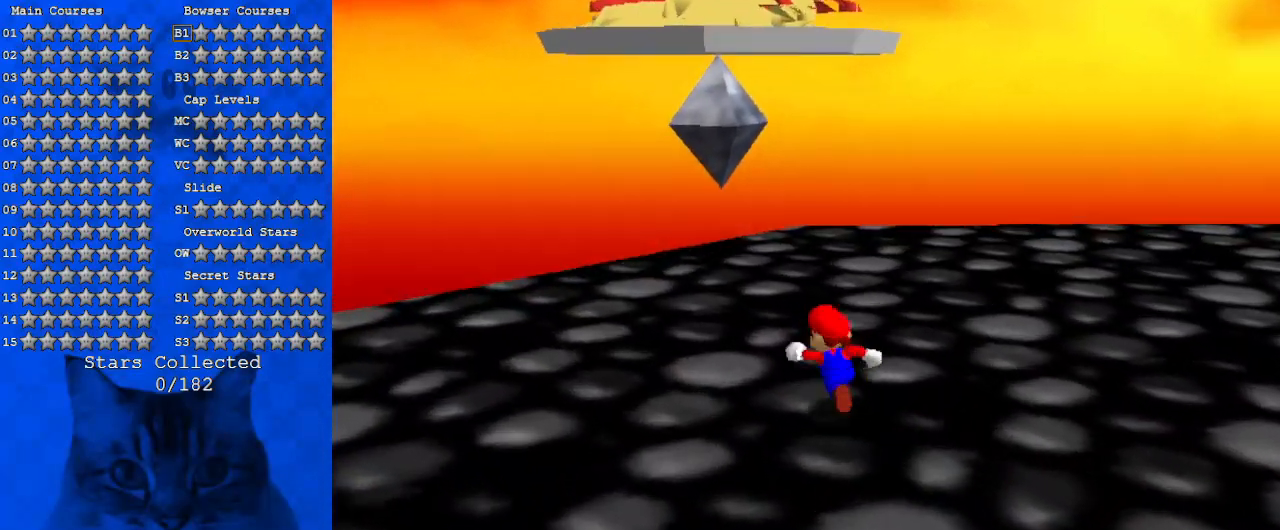
{"keys": [], "events": [[34, "a", "down"], [34, "s", "down"], [200, "a", "up"], [200, "s", "up"], [300, "a", "down"], [300, "s", "down"], [434, "a", "up"], [434, "s", "up"], [434, "up", "up"]]}
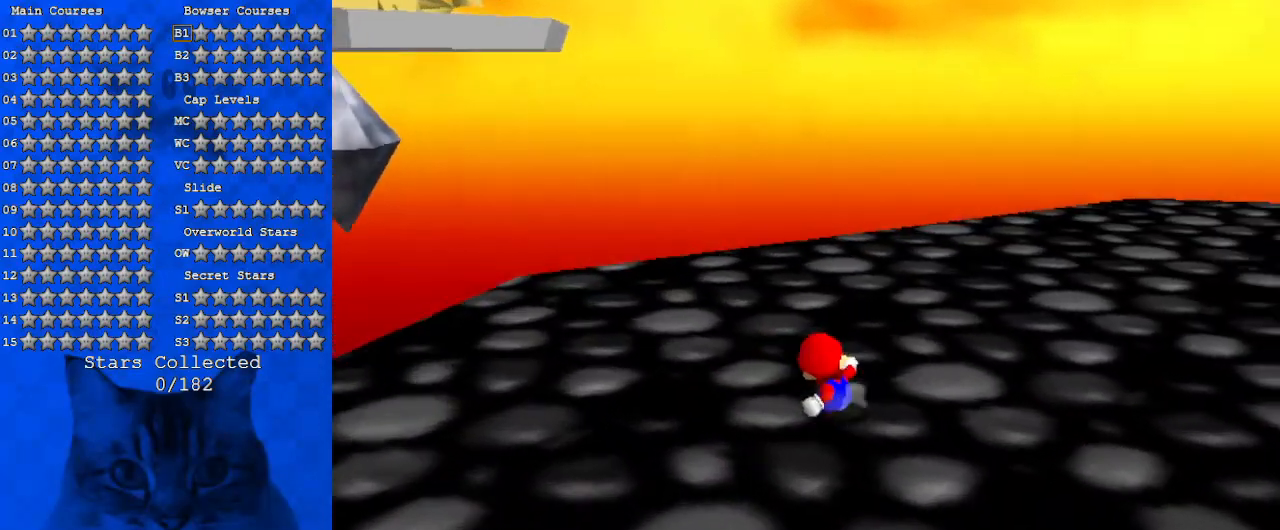
{"keys": ["a", "right"], "events": [[34, "a", "down"], [167, "a", "up"], [234, "right", "down"], [267, "a", "down"], [400, "a", "up"], [500, "a", "down"]]}
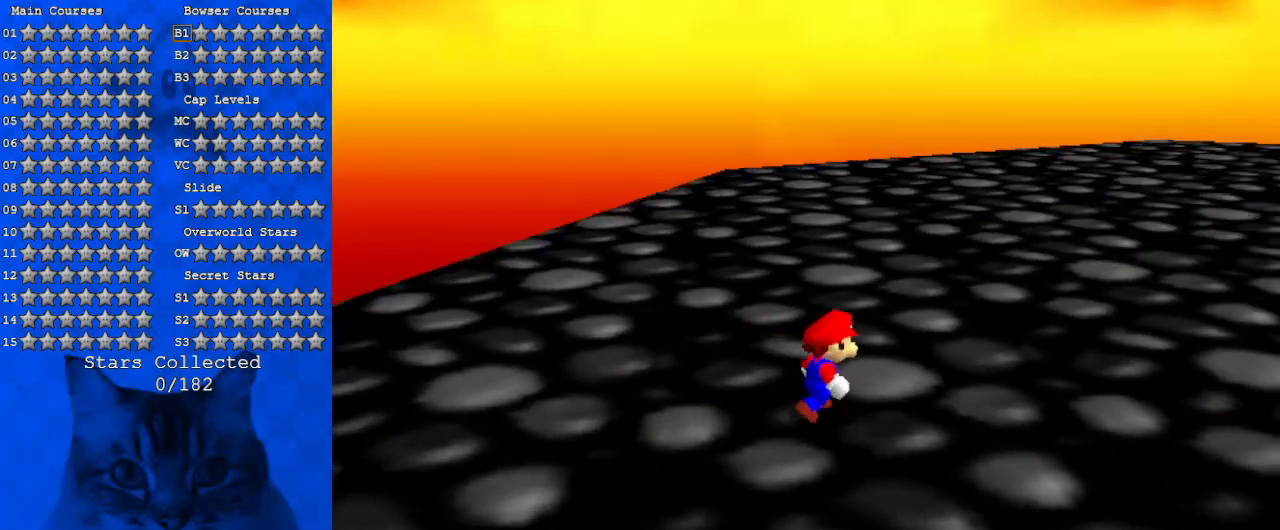
{"keys": [], "events": [[134, "right", "up"], [200, "a", "up"], [234, "a", "down"], [467, "a", "up"]]}
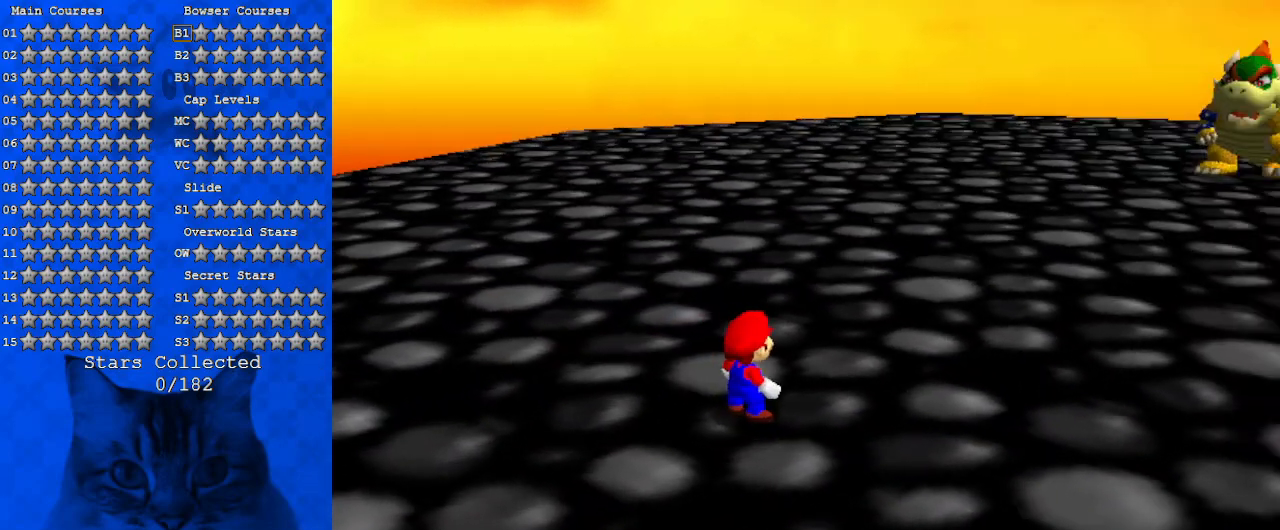
{"keys": ["down"], "events": [[400, "down", "down"]]}
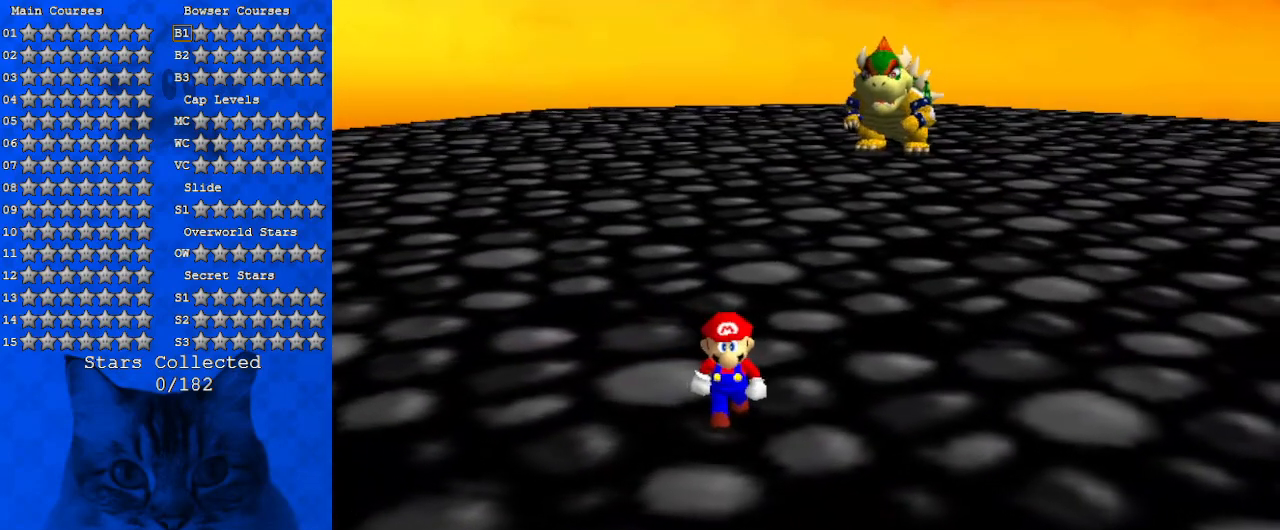
{"keys": [], "events": [[234, "down", "up"]]}
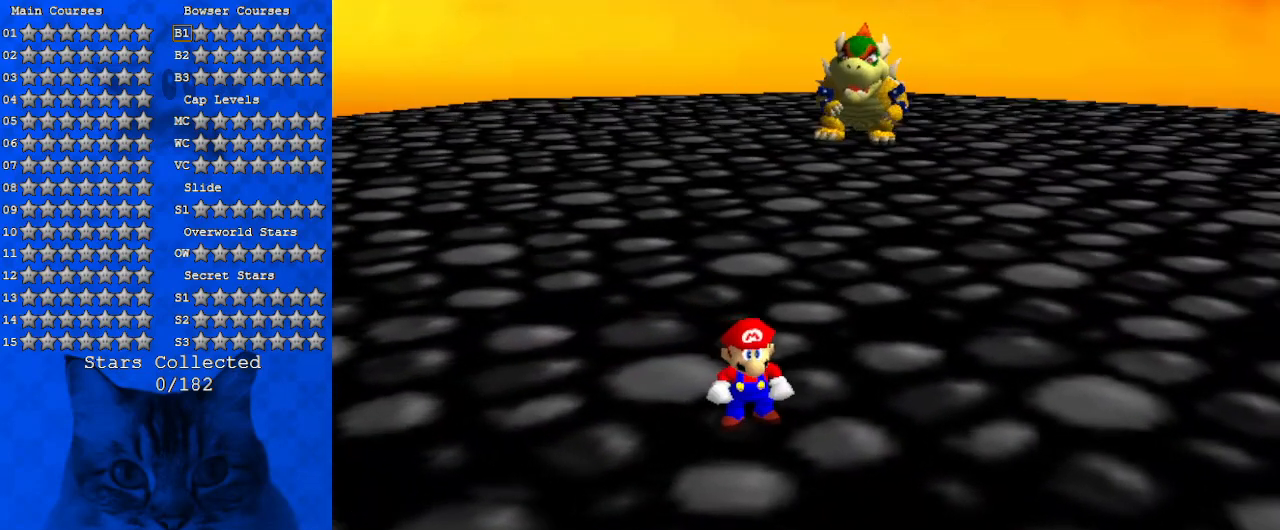
{"keys": ["down"], "events": [[34, "down", "down"]]}